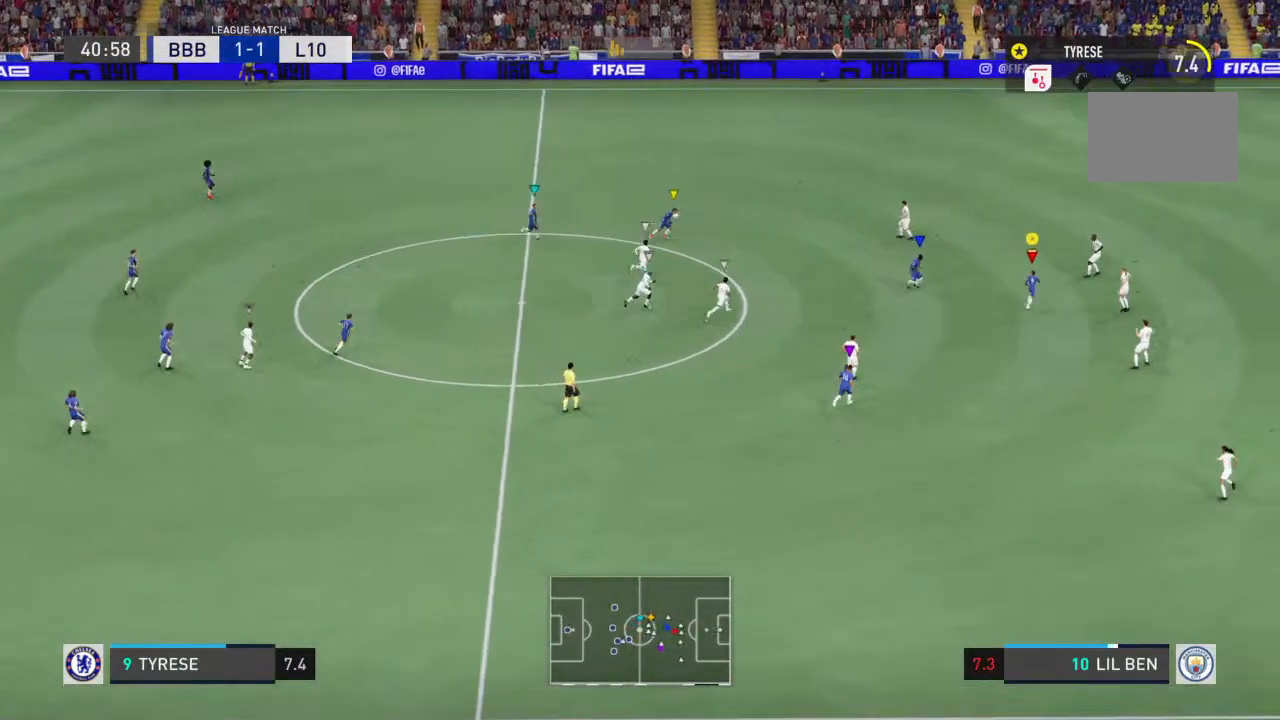
Gameplay with a controller (PlayStation layout); each line is a JSON object with the inputs held at the frame after it (dt_ms = milliseconds from this image to that frame). "events" lists button and stick changes between this image and that frame as [ms after this image, input, new state], when the widget could be followed in between. Not read: L3 R3.
{"dt_ms": 500, "buttons": [], "left_stick": "up-right", "right_stick": "center", "events": []}
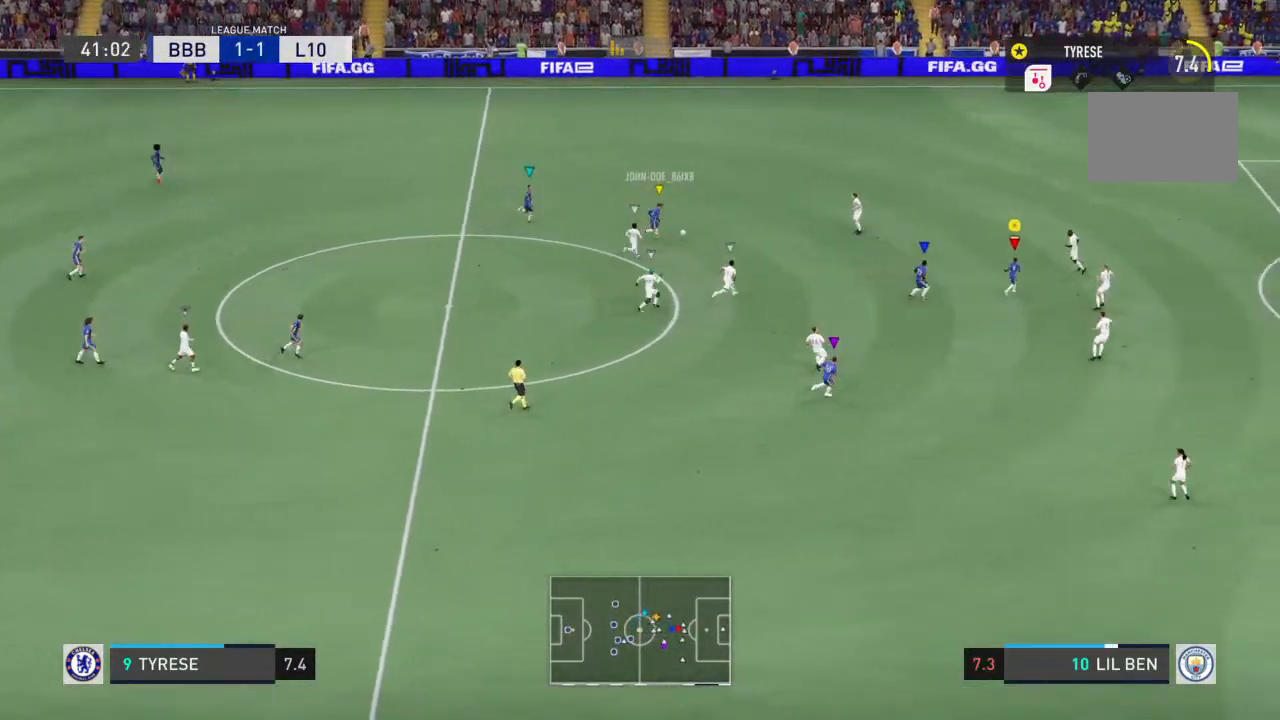
{"dt_ms": 500, "buttons": [], "left_stick": "down-right", "right_stick": "center", "events": [[433, "left_stick", "down-right"]]}
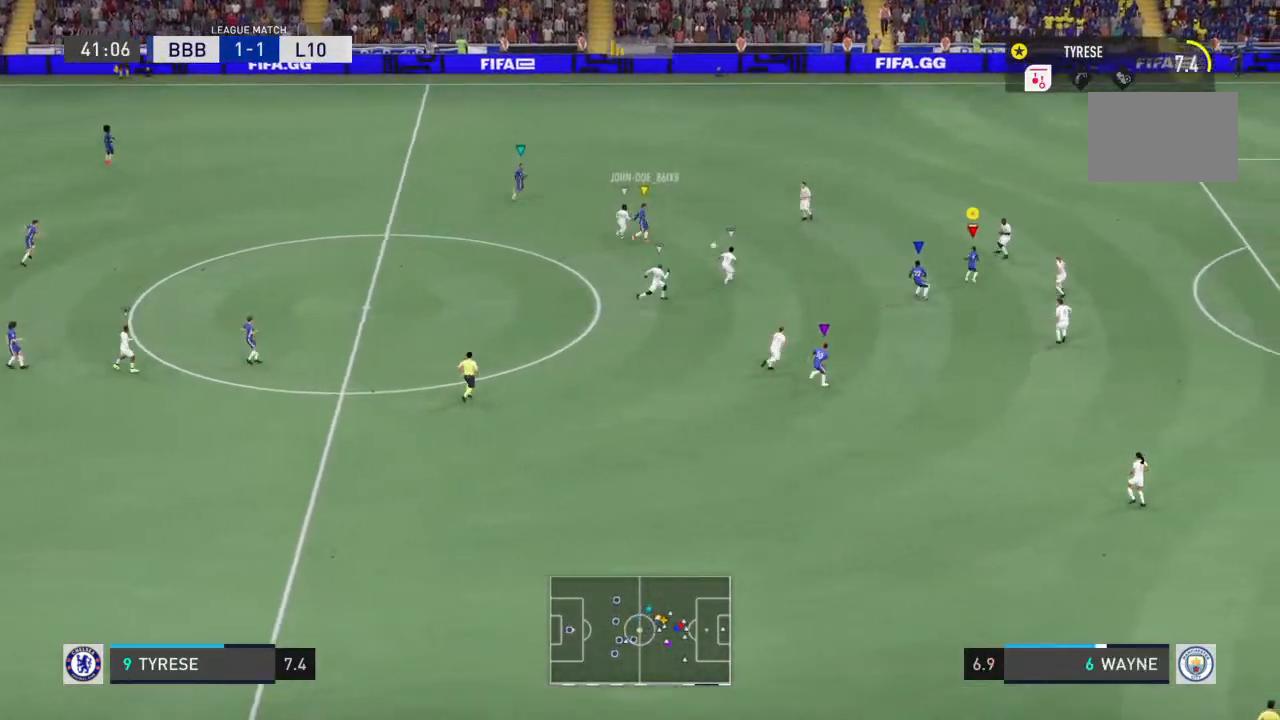
{"dt_ms": 500, "buttons": ["R2"], "left_stick": "down-right", "right_stick": "center", "events": [[500, "R2", "down"]]}
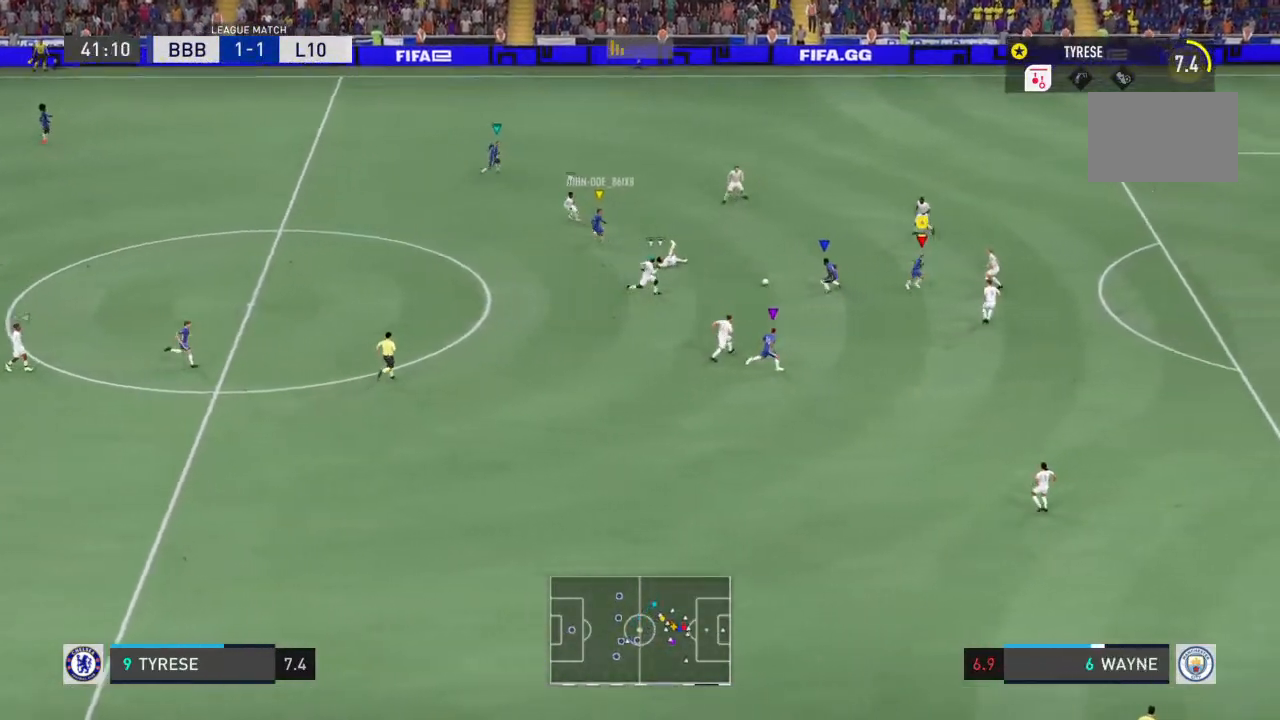
{"dt_ms": 500, "buttons": ["R2"], "left_stick": "down-right", "right_stick": "center", "events": []}
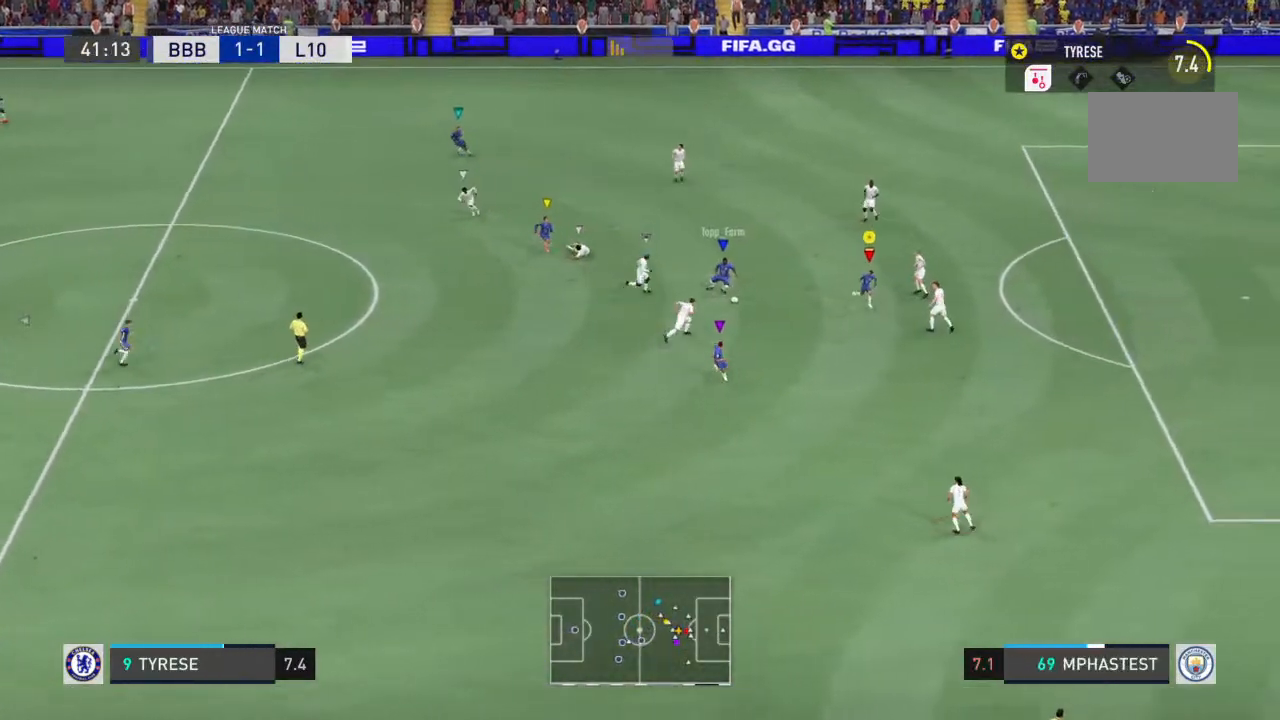
{"dt_ms": 500, "buttons": ["R2"], "left_stick": "down-right", "right_stick": "center", "events": []}
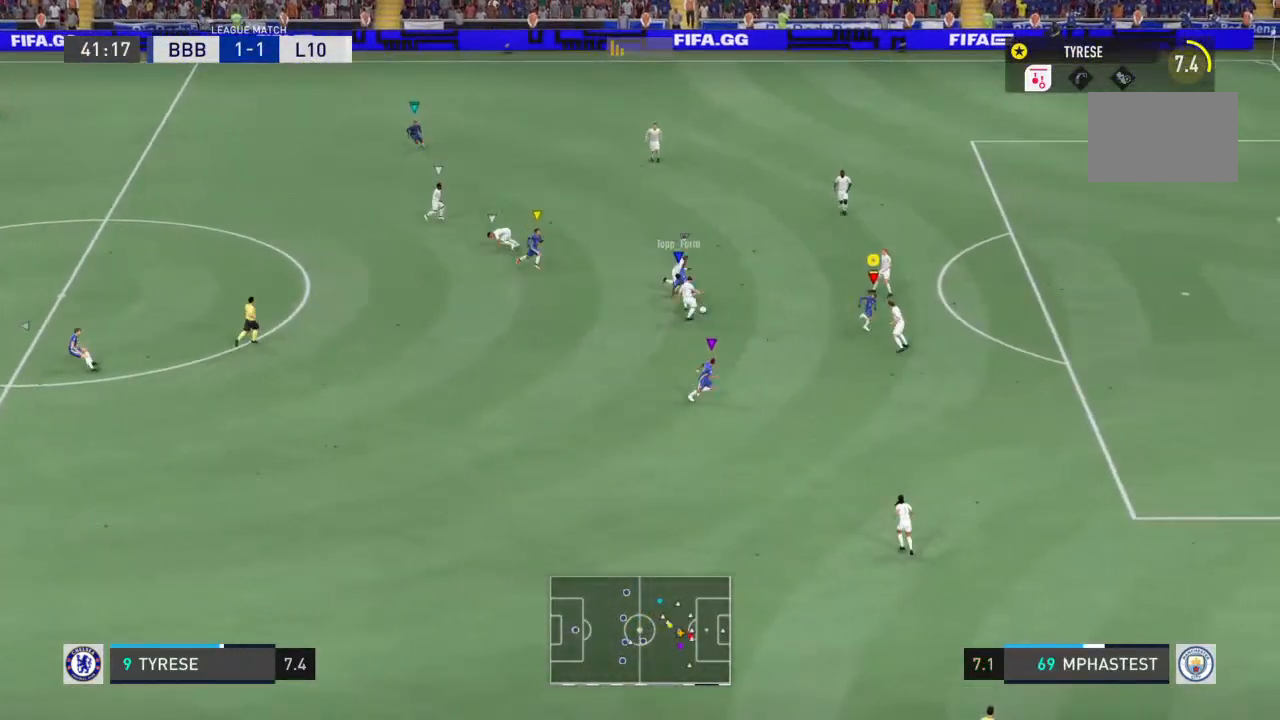
{"dt_ms": 500, "buttons": [], "left_stick": "down-left", "right_stick": "center", "events": [[400, "R2", "up"], [467, "left_stick", "down-left"]]}
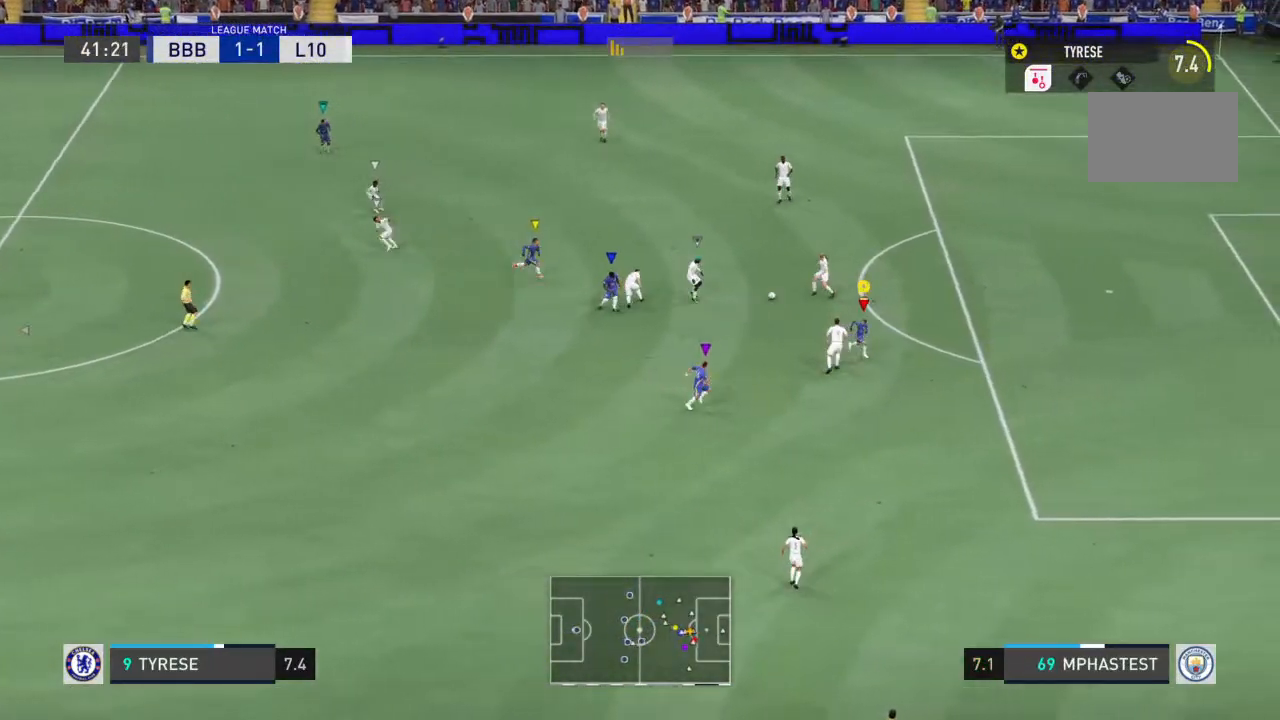
{"dt_ms": 500, "buttons": [], "left_stick": "up-left", "right_stick": "center", "events": [[200, "left_stick", "left"], [500, "left_stick", "up-left"]]}
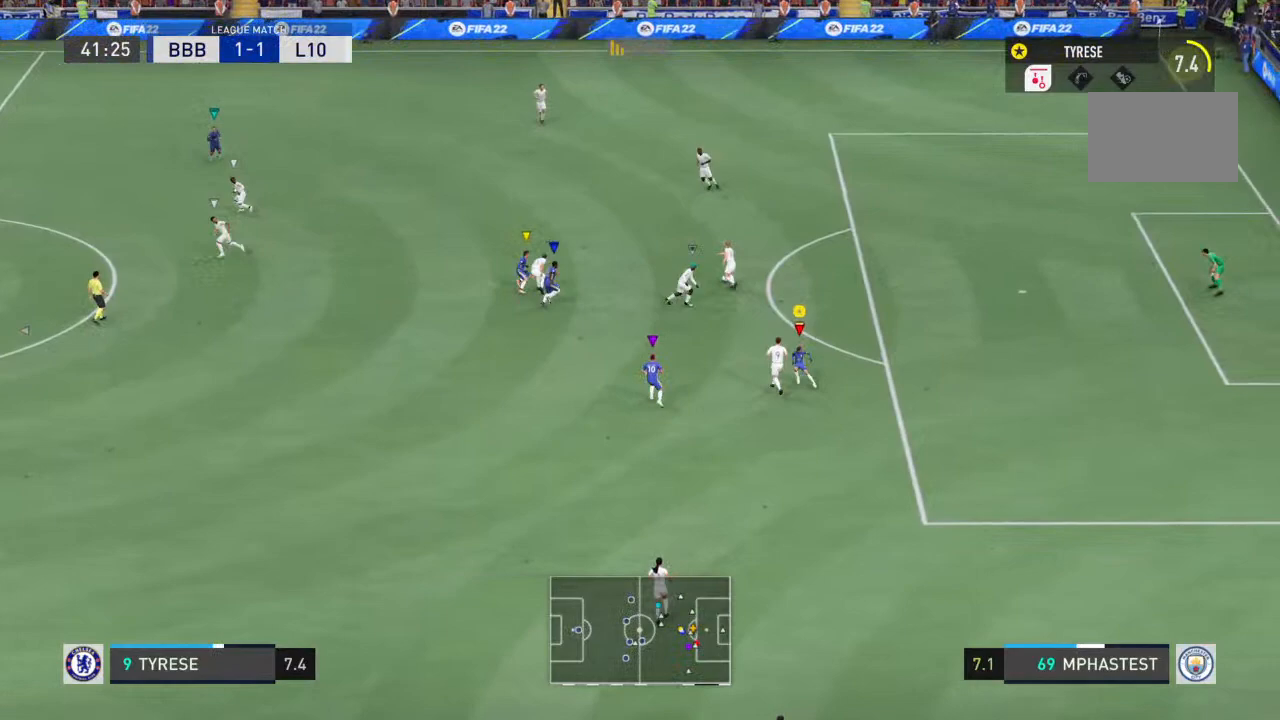
{"dt_ms": 500, "buttons": [], "left_stick": "up-left", "right_stick": "center", "events": []}
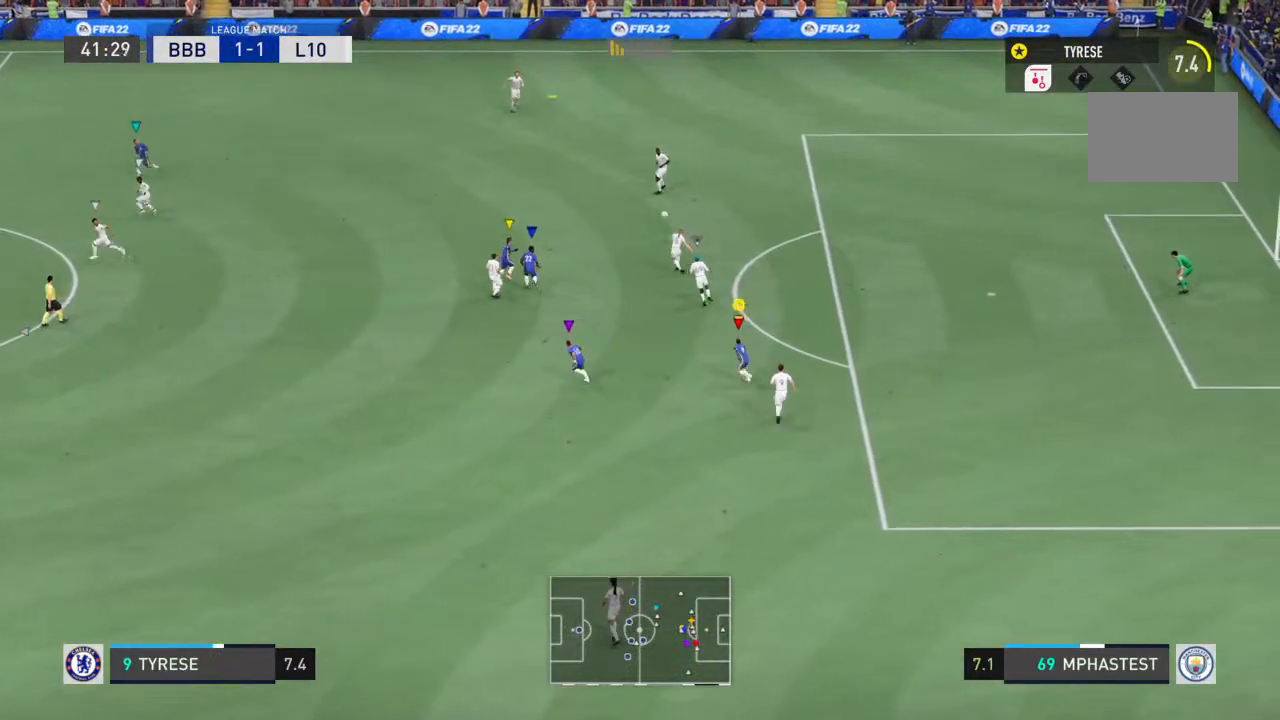
{"dt_ms": 500, "buttons": ["R1"], "left_stick": "up-left", "right_stick": "center", "events": [[467, "R1", "down"]]}
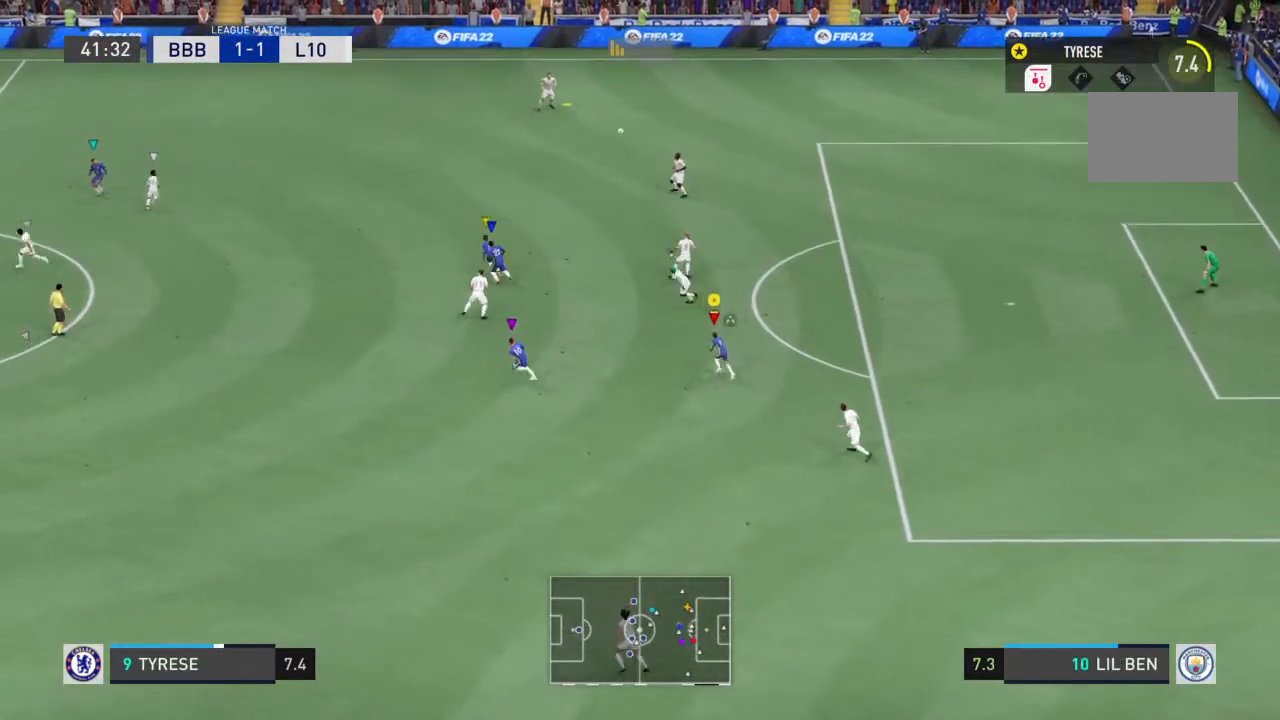
{"dt_ms": 500, "buttons": ["R1"], "left_stick": "up-left", "right_stick": "center", "events": []}
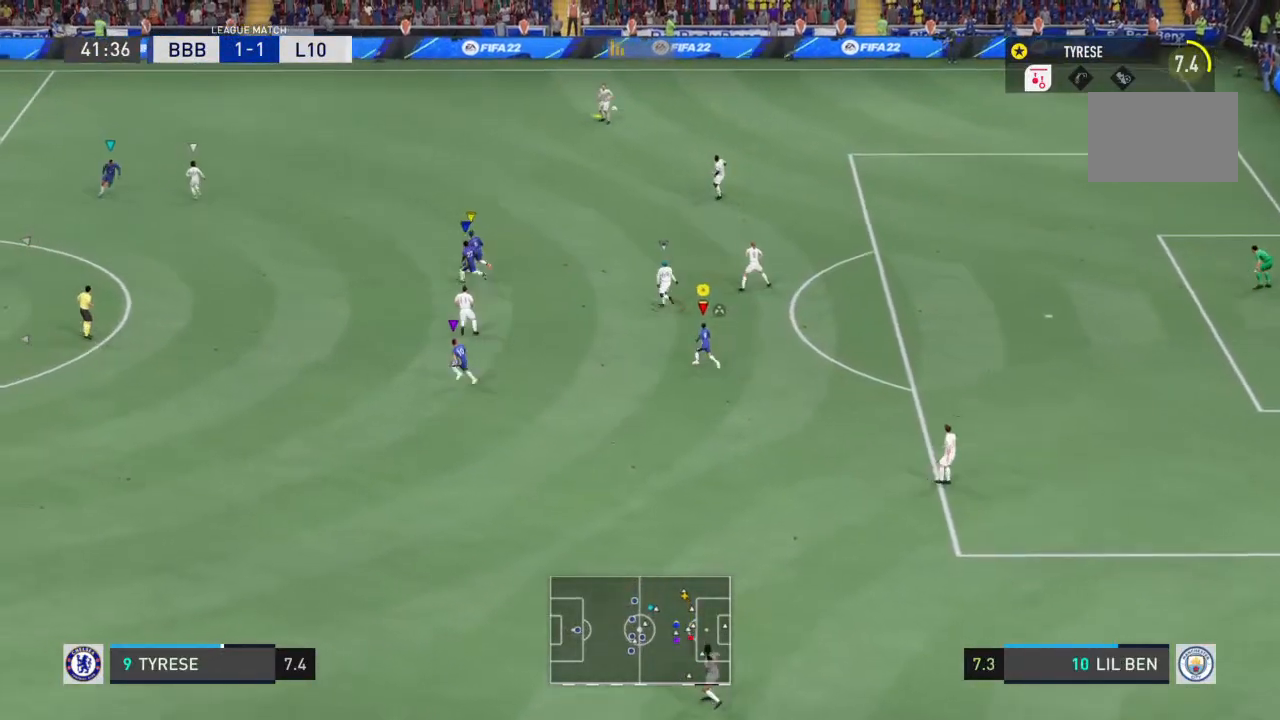
{"dt_ms": 500, "buttons": [], "left_stick": "up-left", "right_stick": "center", "events": [[200, "R1", "up"]]}
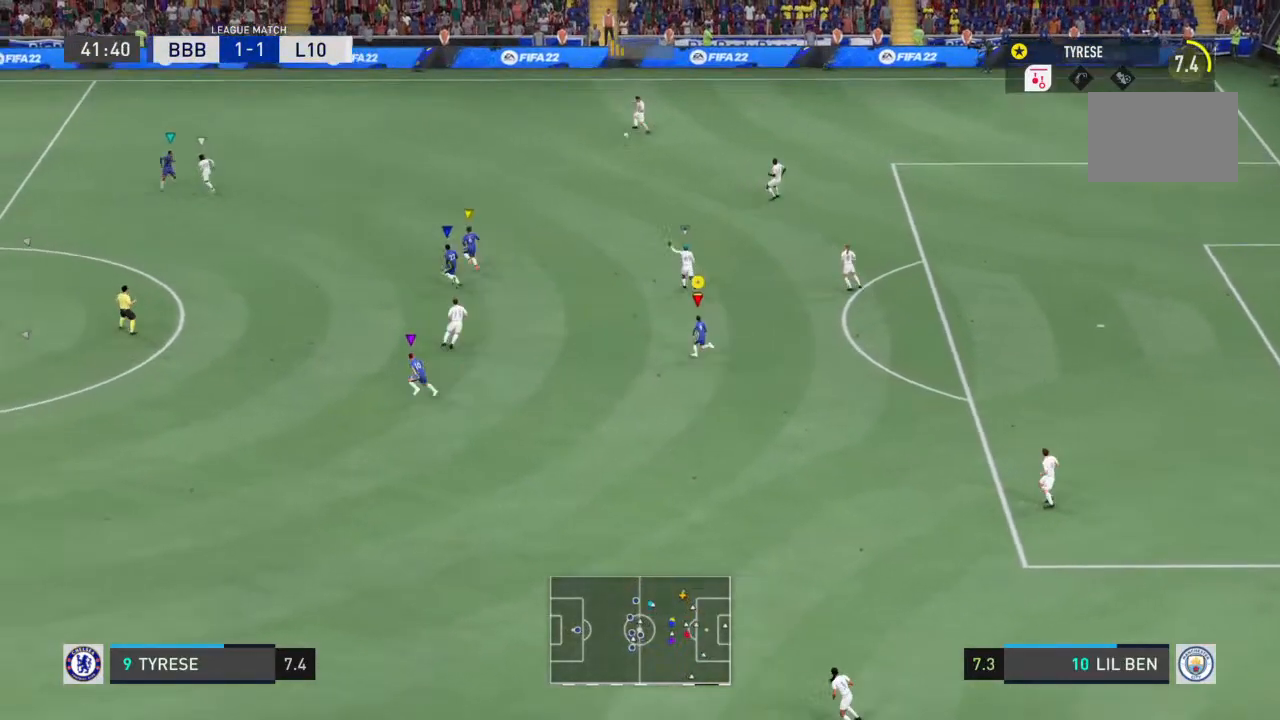
{"dt_ms": 500, "buttons": [], "left_stick": "up-left", "right_stick": "center", "events": []}
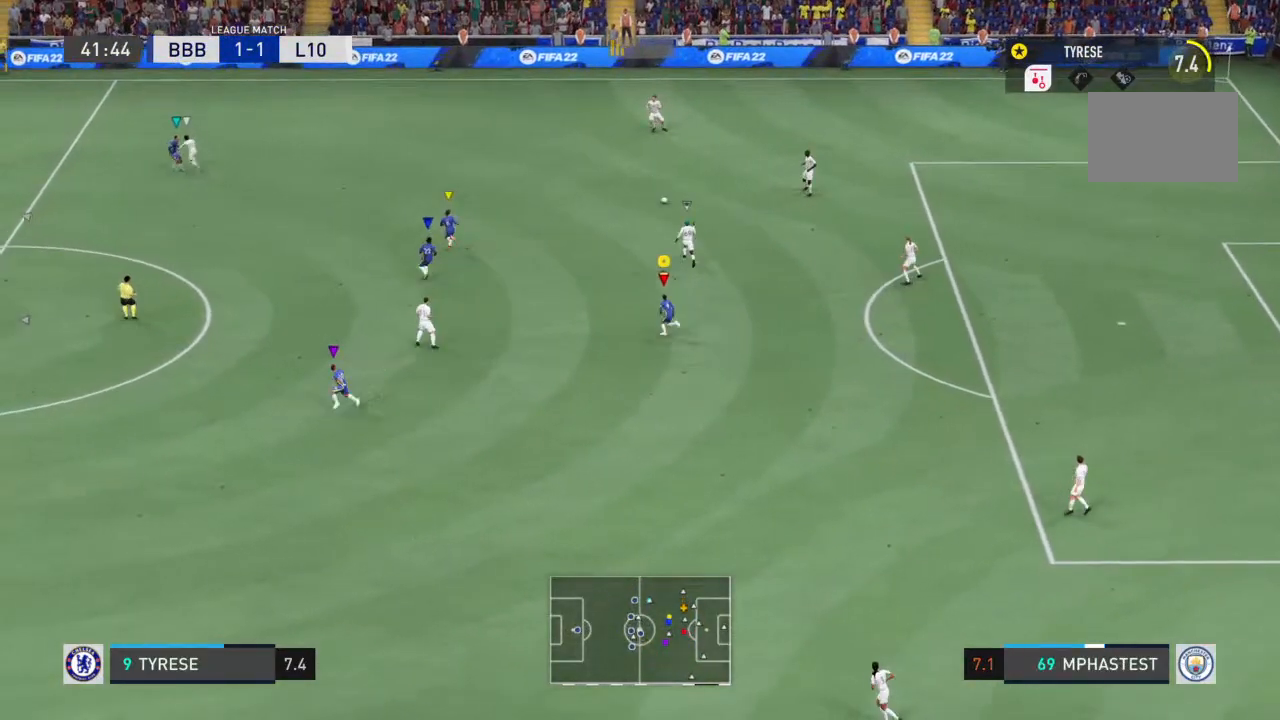
{"dt_ms": 500, "buttons": [], "left_stick": "center", "right_stick": "center", "events": [[267, "left_stick", "center"]]}
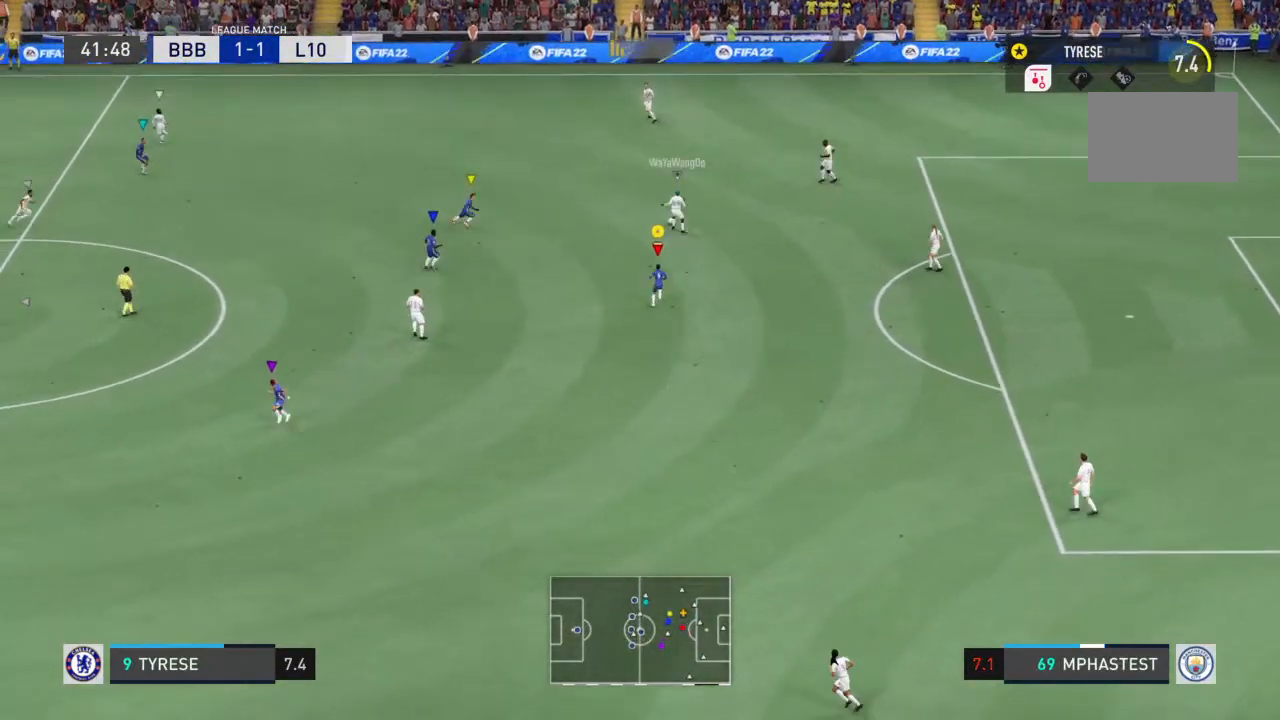
{"dt_ms": 500, "buttons": [], "left_stick": "center", "right_stick": "center", "events": []}
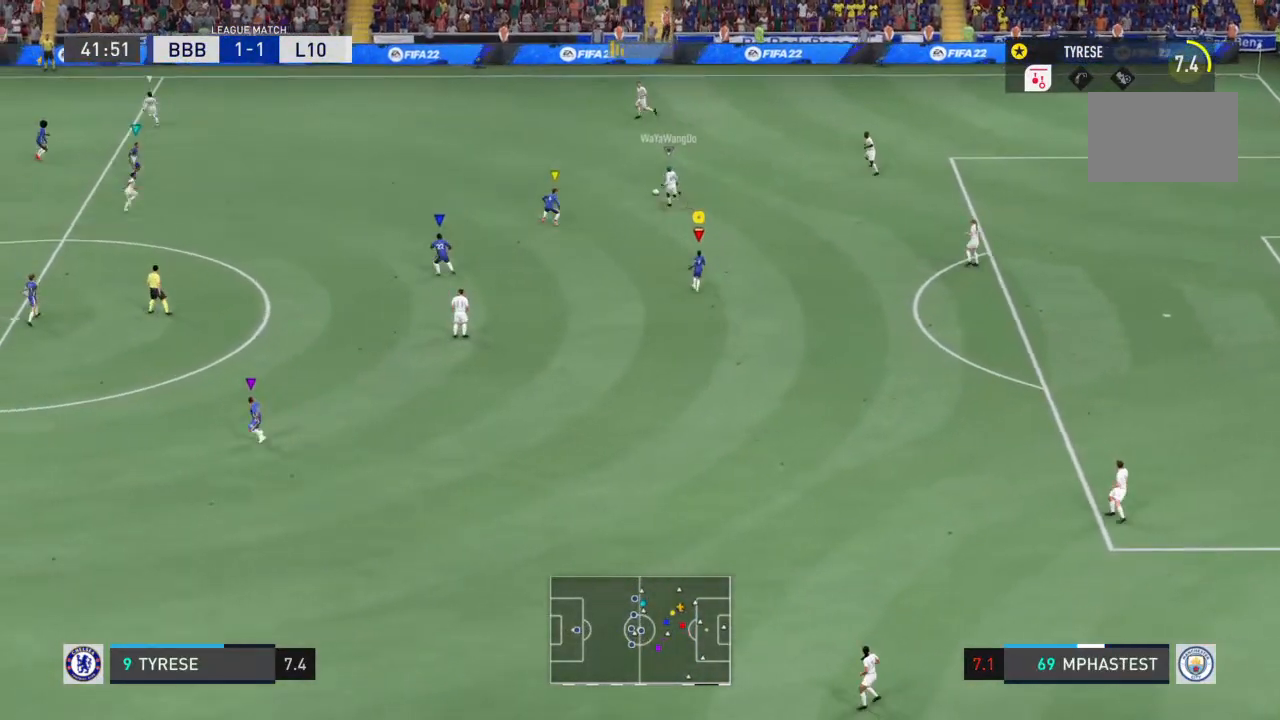
{"dt_ms": 500, "buttons": [], "left_stick": "down-left", "right_stick": "center", "events": [[167, "left_stick", "up-left"], [233, "left_stick", "down-left"]]}
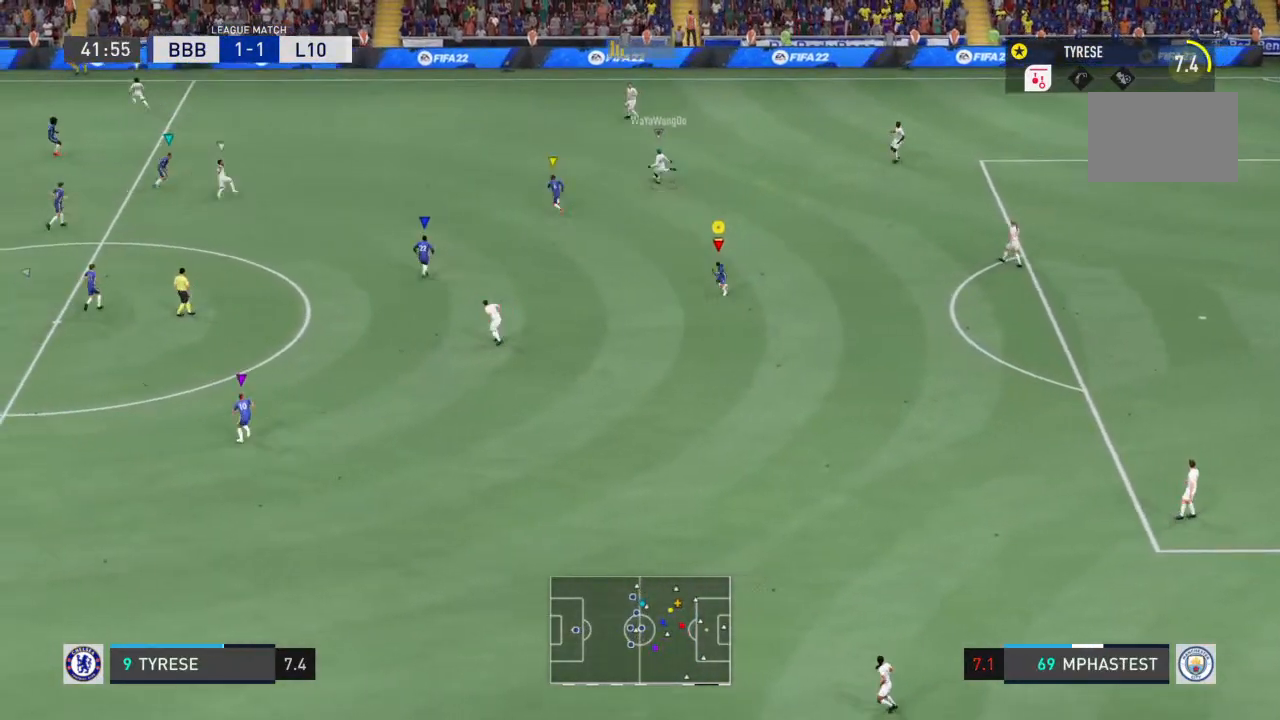
{"dt_ms": 500, "buttons": ["R1"], "left_stick": "up-left", "right_stick": "center", "events": [[100, "R1", "down"], [133, "left_stick", "up-left"]]}
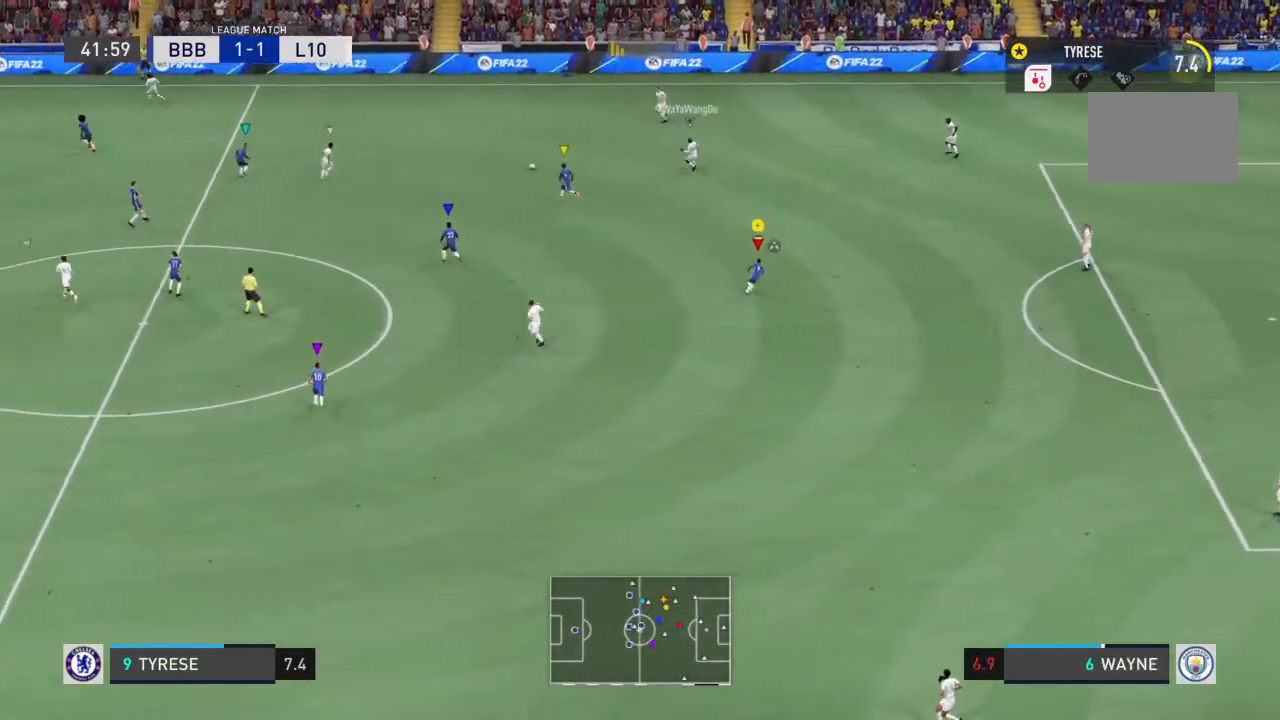
{"dt_ms": 500, "buttons": [], "left_stick": "up-left", "right_stick": "center", "events": [[267, "R1", "up"]]}
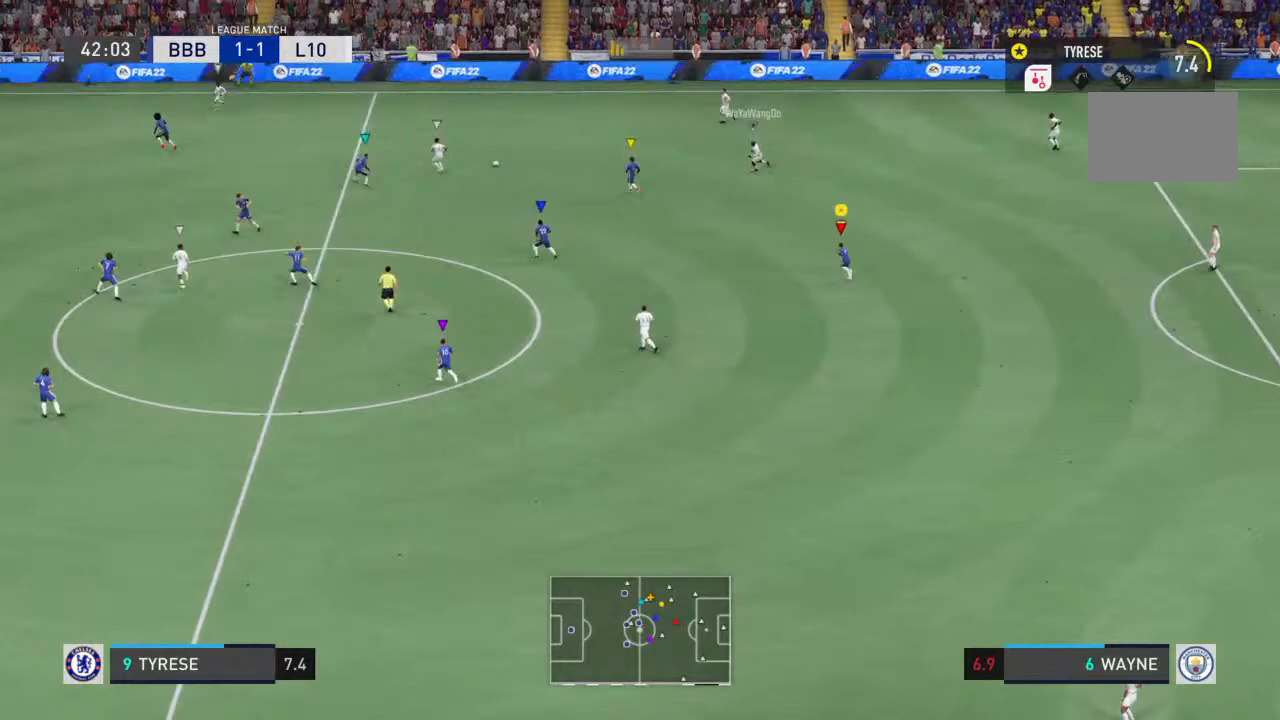
{"dt_ms": 500, "buttons": ["R1"], "left_stick": "up-left", "right_stick": "center", "events": [[233, "R1", "down"]]}
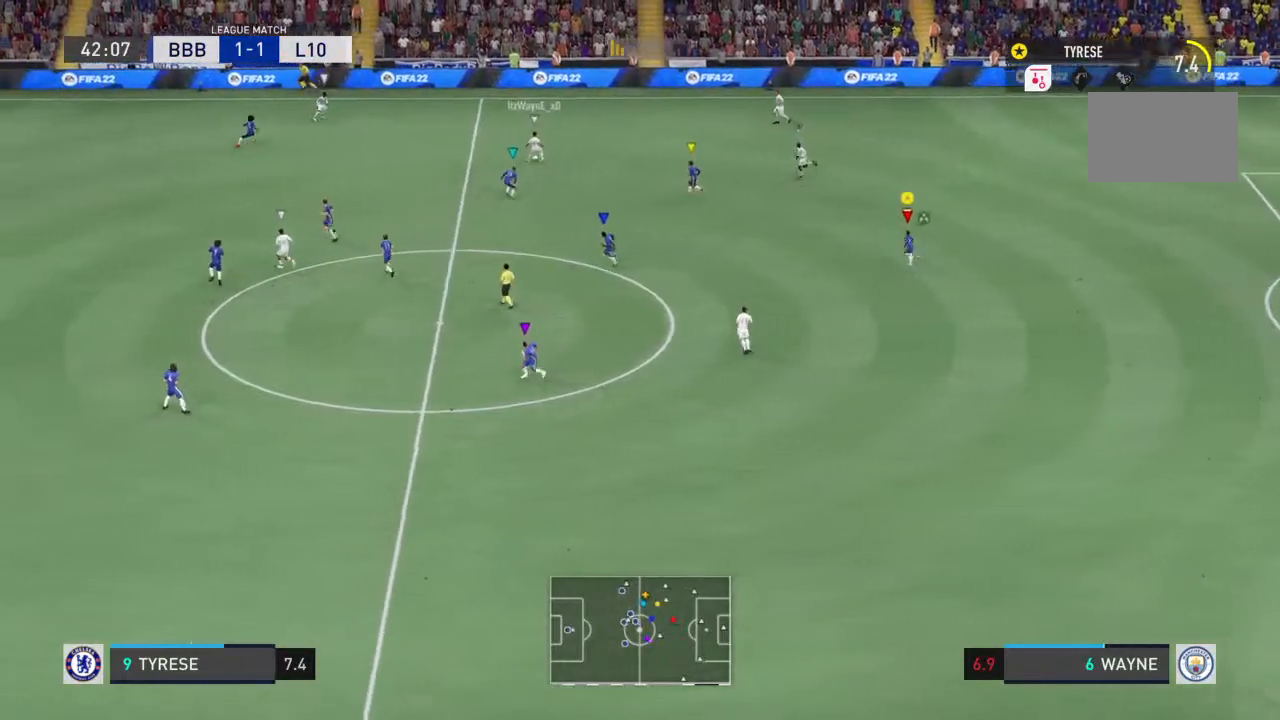
{"dt_ms": 1000, "buttons": [], "left_stick": "up-left", "right_stick": "center"}
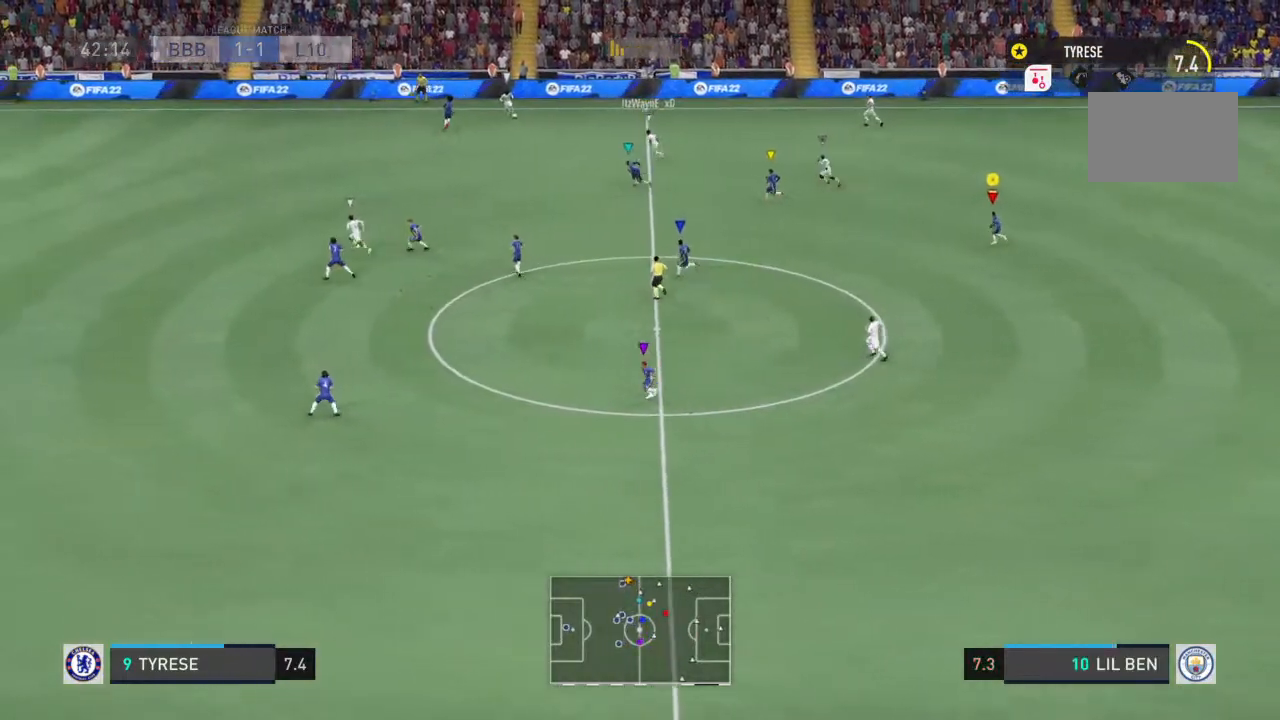
{"dt_ms": 500, "buttons": ["R1"], "left_stick": "left", "right_stick": "center", "events": [[133, "R1", "down"], [367, "left_stick", "left"], [433, "R2", "down"], [500, "R2", "up"]]}
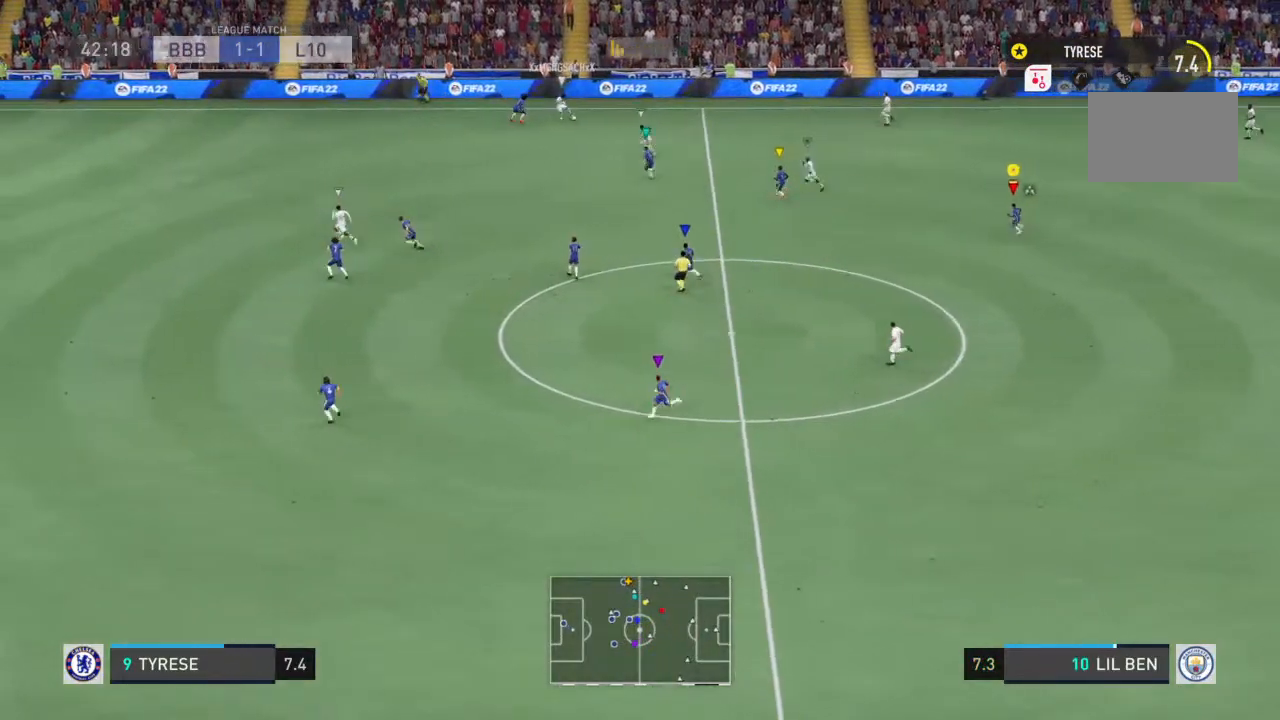
{"dt_ms": 500, "buttons": ["R1", "R2"], "left_stick": "down-left", "right_stick": "center"}
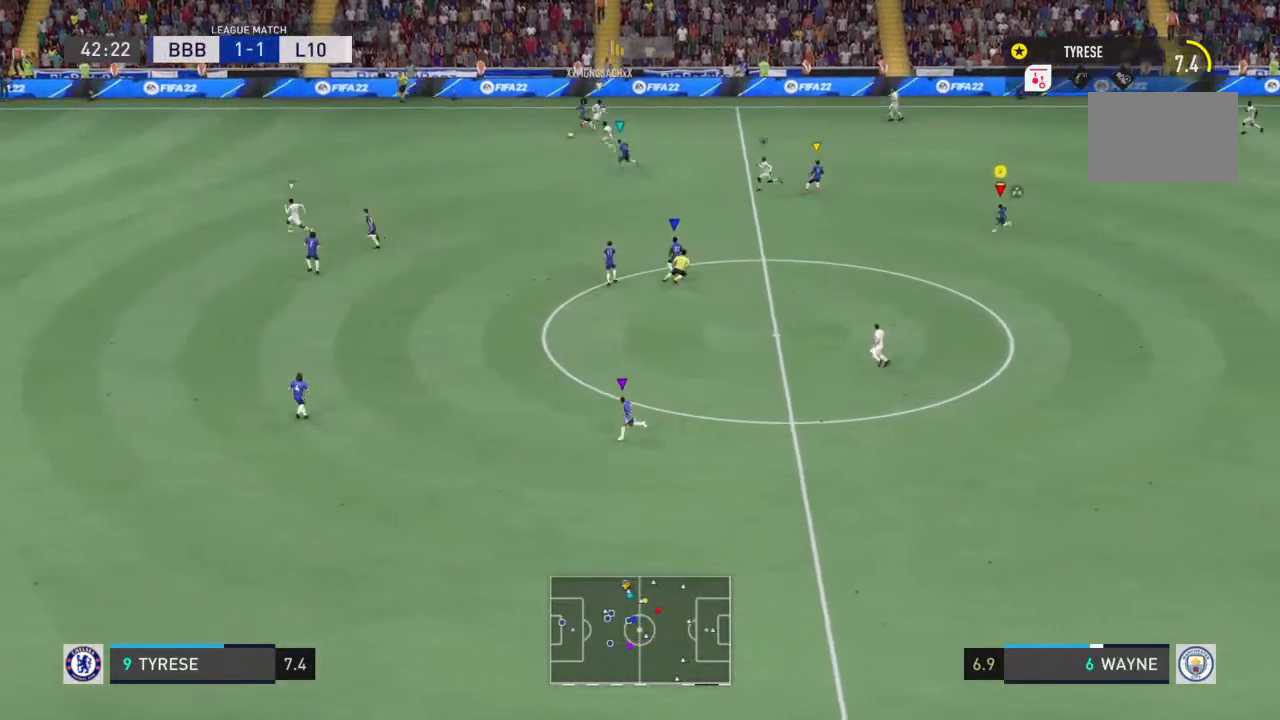
{"dt_ms": 500, "buttons": ["R1"], "left_stick": "up-left", "right_stick": "center"}
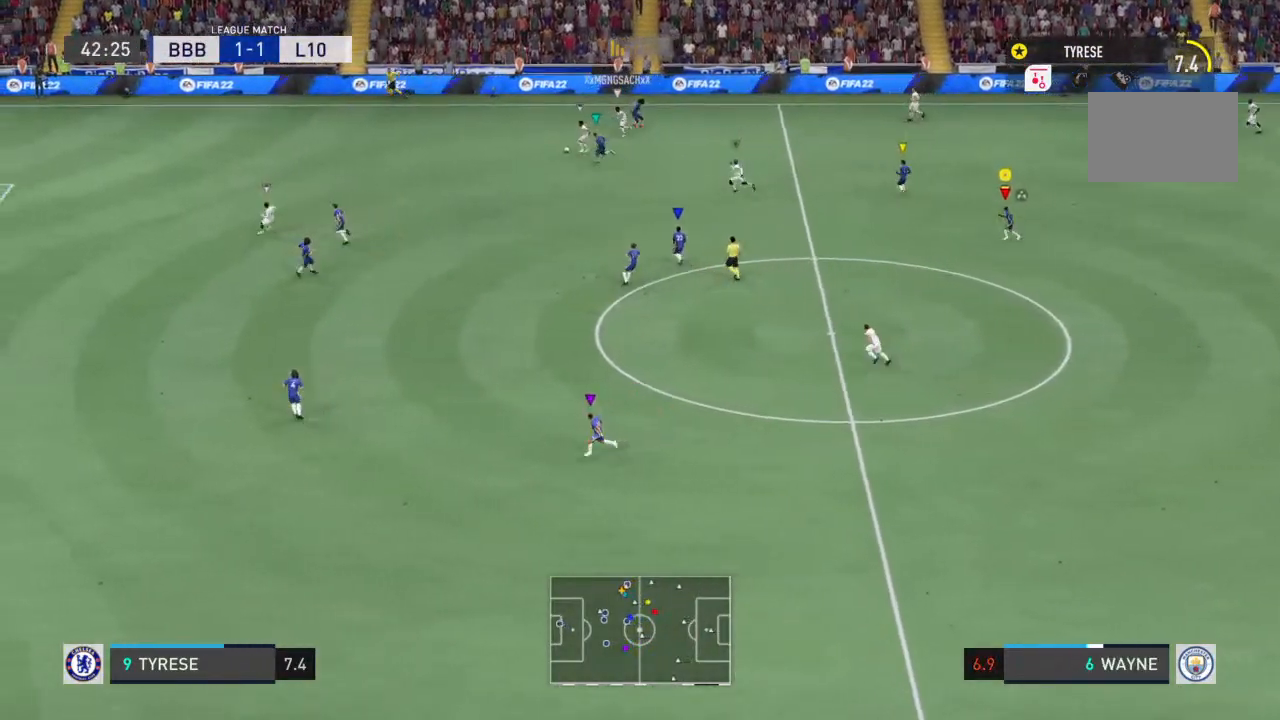
{"dt_ms": 500, "buttons": [], "left_stick": "left", "right_stick": "center", "events": [[300, "R1", "up"], [467, "left_stick", "left"]]}
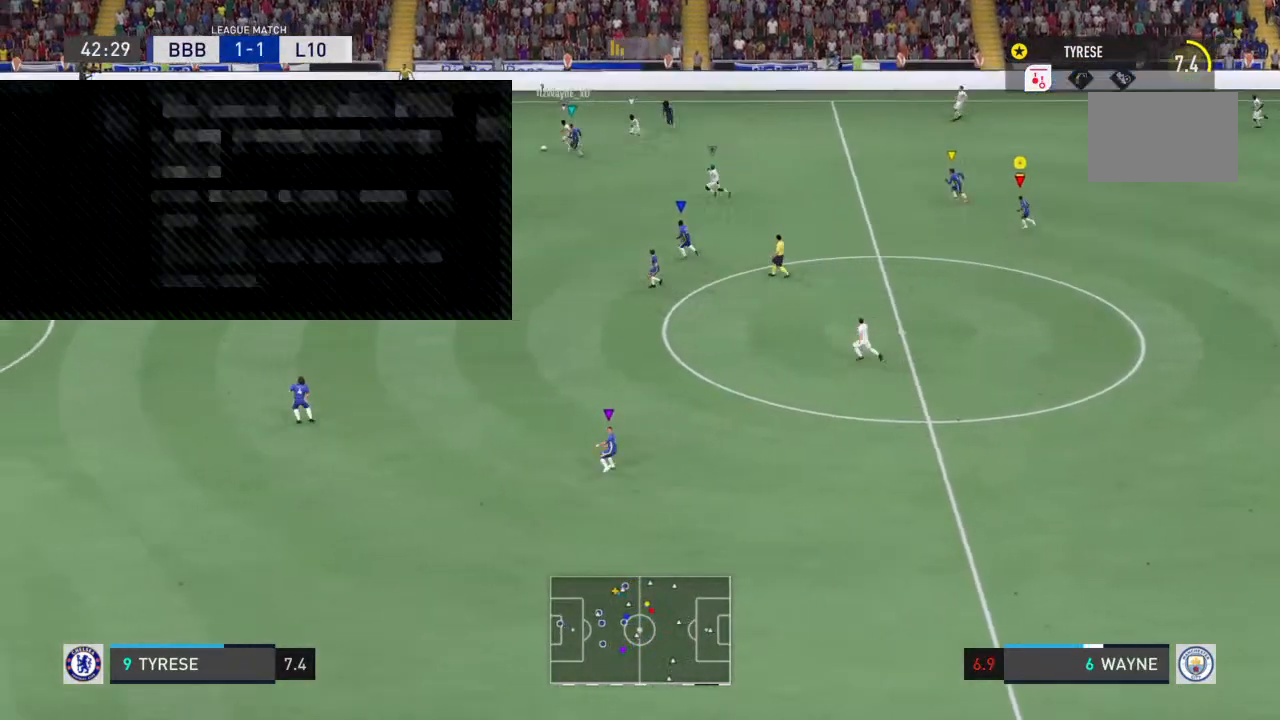
{"dt_ms": 500, "buttons": ["R1"], "left_stick": "left", "right_stick": "center", "events": [[267, "R1", "down"], [267, "left_stick", "up-left"], [300, "R1", "up"], [367, "R1", "down"], [500, "left_stick", "left"]]}
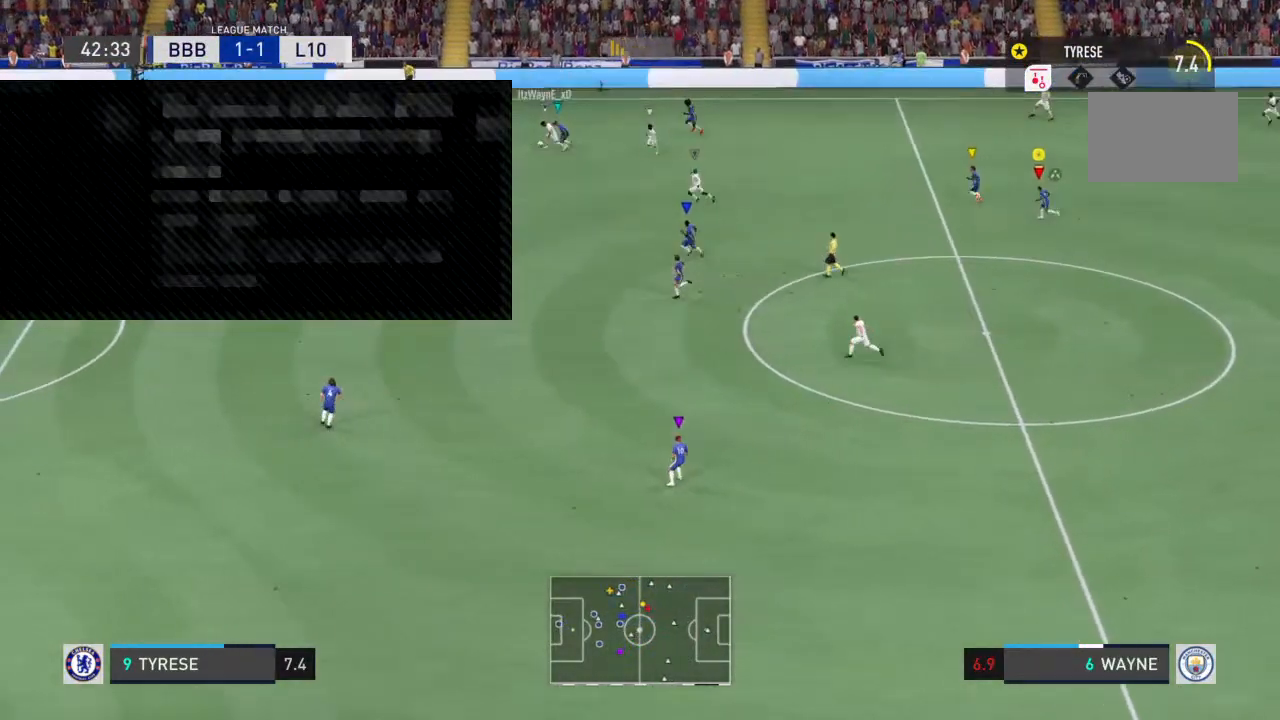
{"dt_ms": 500, "buttons": [], "left_stick": "center", "right_stick": "center", "events": [[167, "left_stick", "up-left"], [400, "R1", "up"], [400, "left_stick", "center"]]}
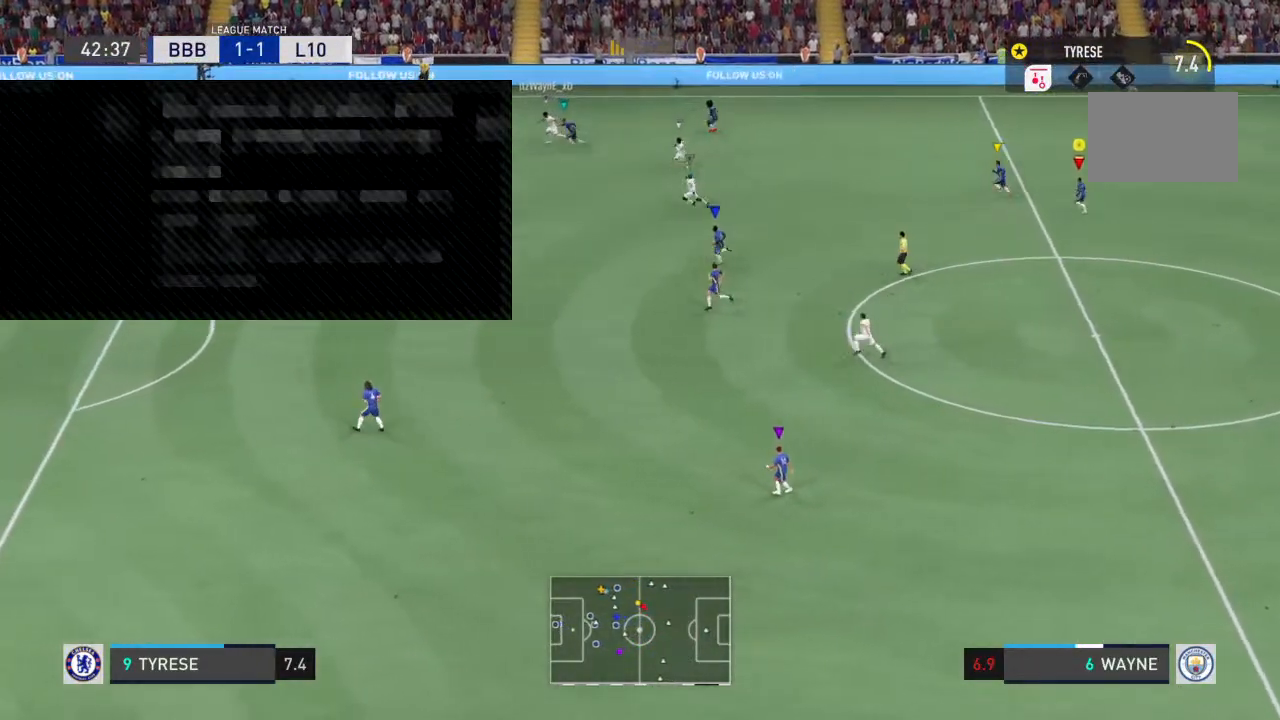
{"dt_ms": 500, "buttons": [], "left_stick": "center", "right_stick": "center", "events": []}
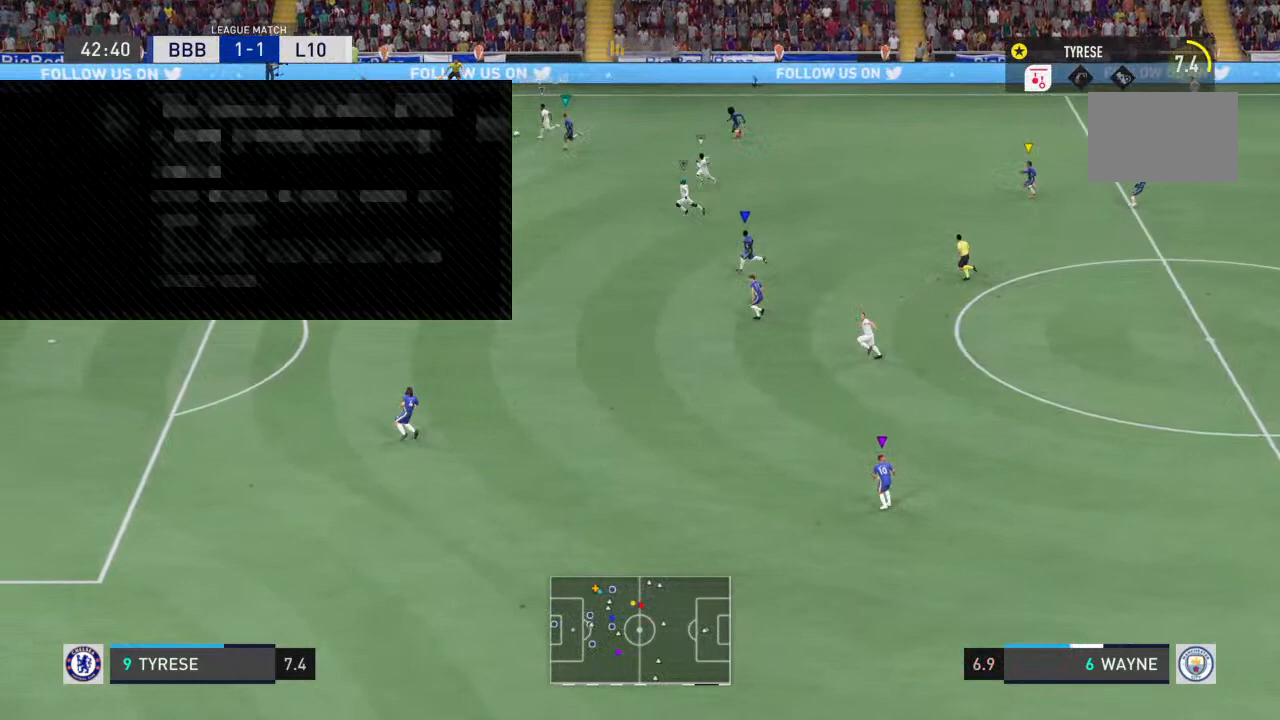
{"dt_ms": 500, "buttons": ["R1"], "left_stick": "up", "right_stick": "center", "events": [[67, "R1", "down"], [433, "left_stick", "up"]]}